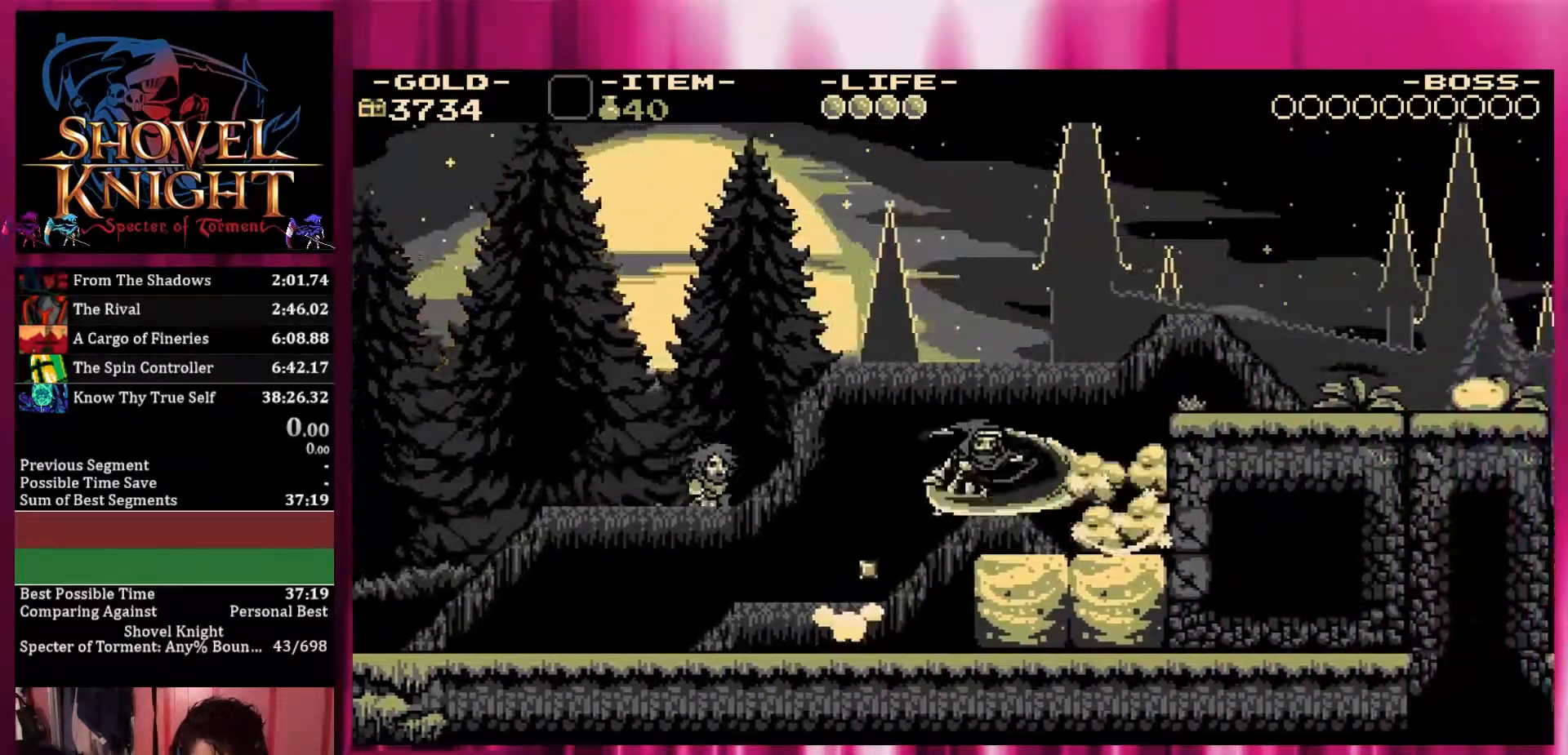
Gameplay with a controller (PlayStation layout); each line is a JSON object with the inputs held at the frame after it. "events" lists button and stick changes between this image and that frame as [ms after this image, input, new state], when the widget could be followed in between. Not read: left_stick right_stick.
{"buttons": ["DPAD_RIGHT"], "events": [[117, "CROSS", "up"], [117, "SQUARE", "up"]]}
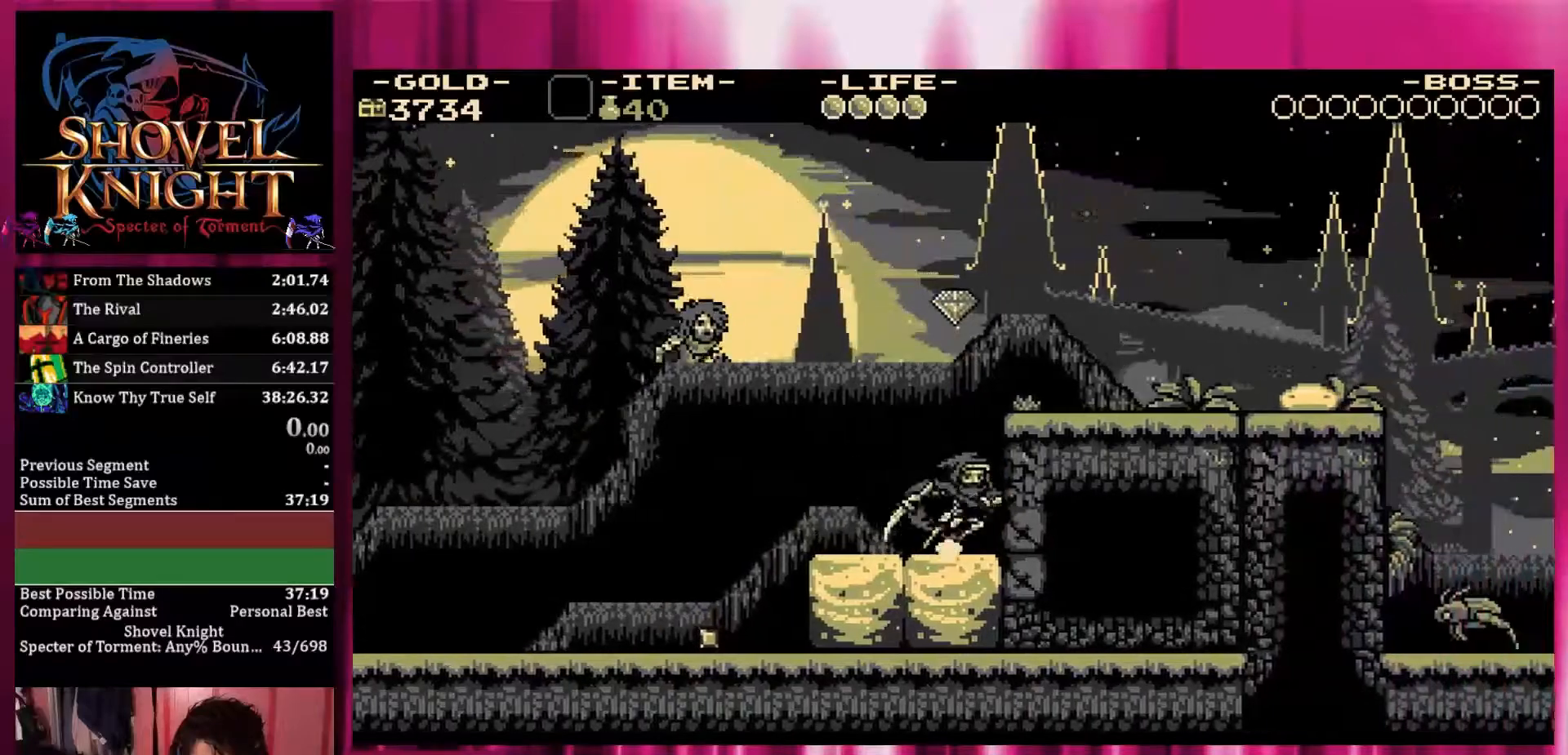
{"buttons": ["CROSS", "DPAD_RIGHT"], "events": [[33, "CROSS", "down"], [100, "DPAD_RIGHT", "up"], [333, "DPAD_RIGHT", "down"]]}
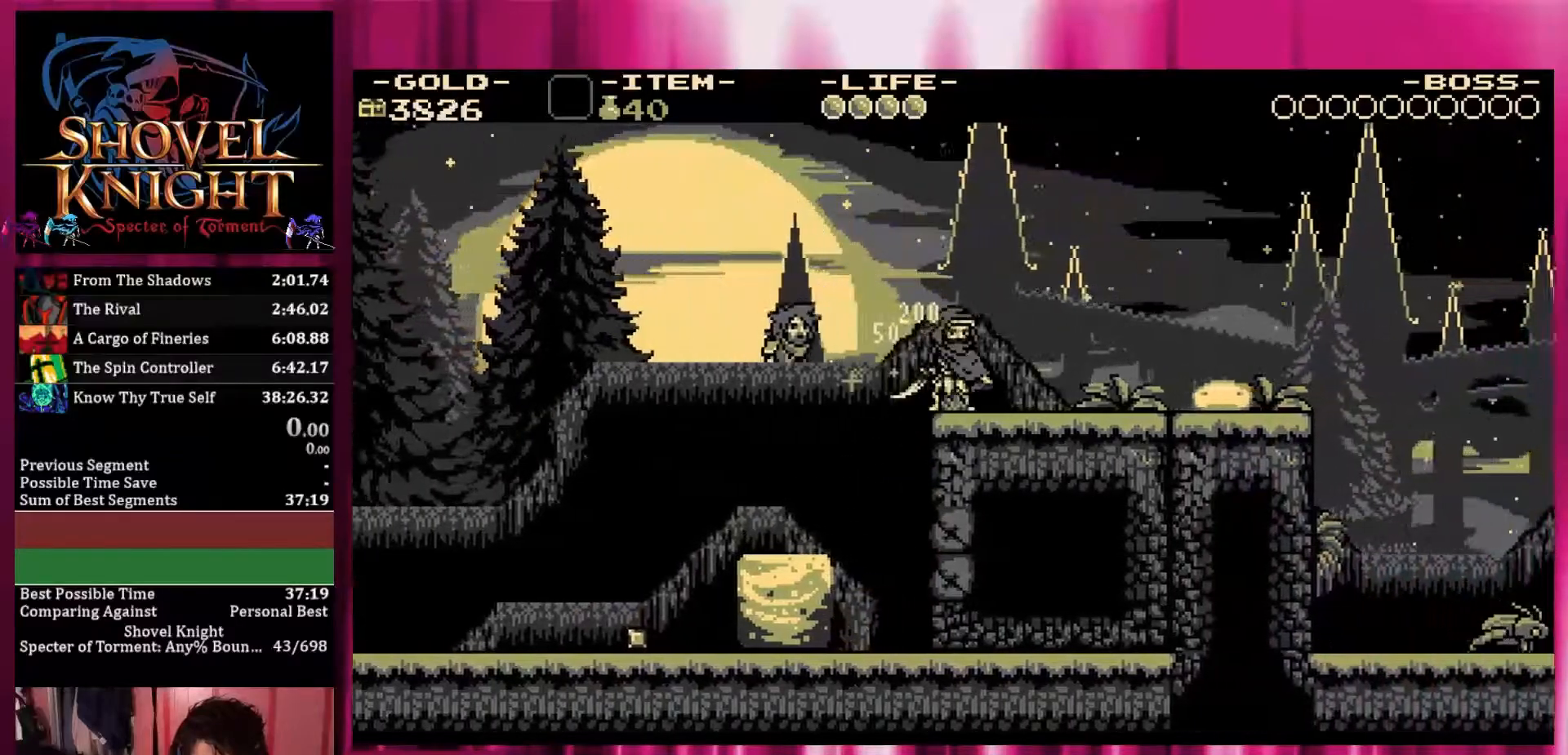
{"buttons": ["CROSS", "DPAD_RIGHT"], "events": [[33, "CROSS", "up"], [383, "CROSS", "down"]]}
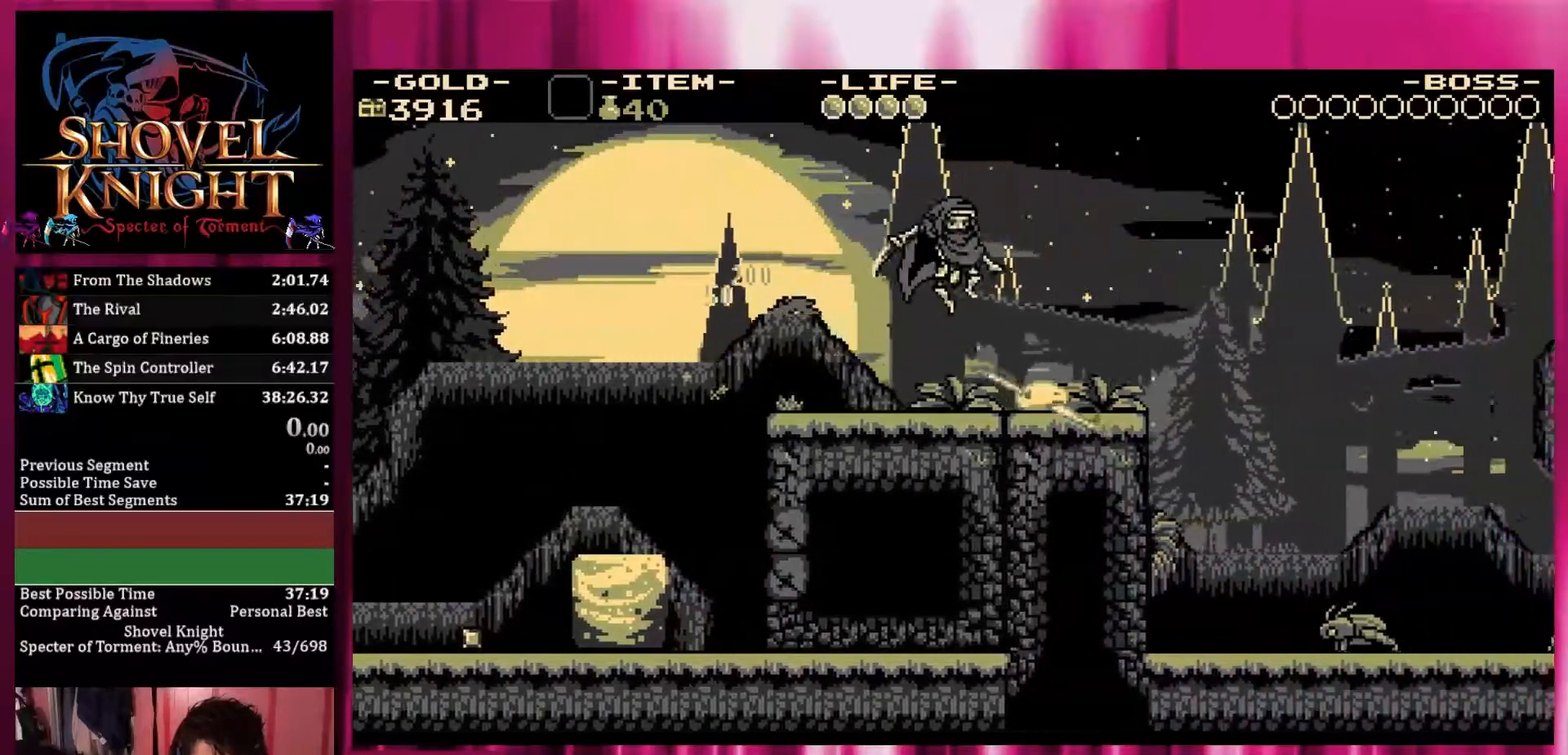
{"buttons": ["CROSS", "DPAD_RIGHT"], "events": [[133, "CROSS", "up"], [483, "CROSS", "down"]]}
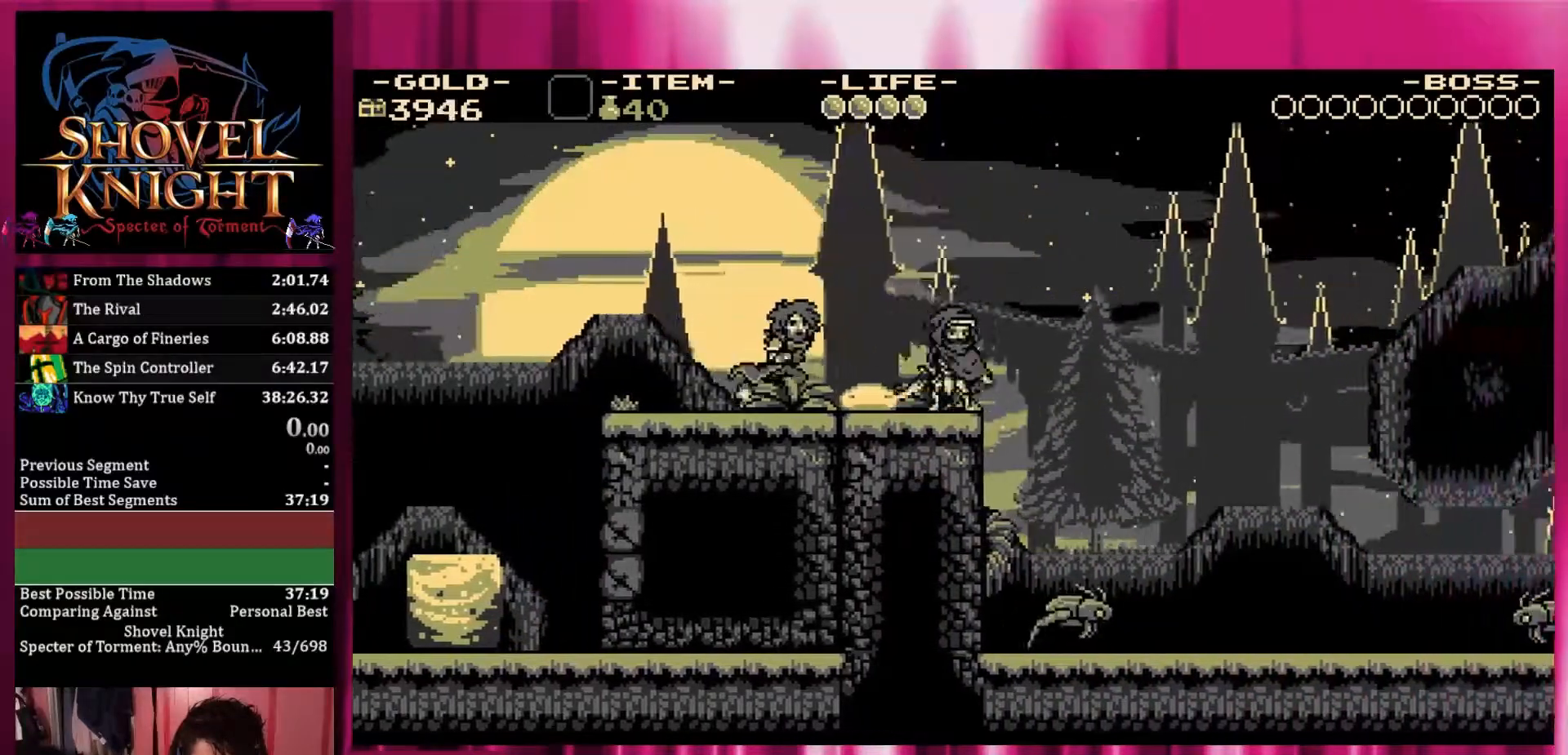
{"buttons": ["DPAD_RIGHT"], "events": [[83, "CROSS", "up"]]}
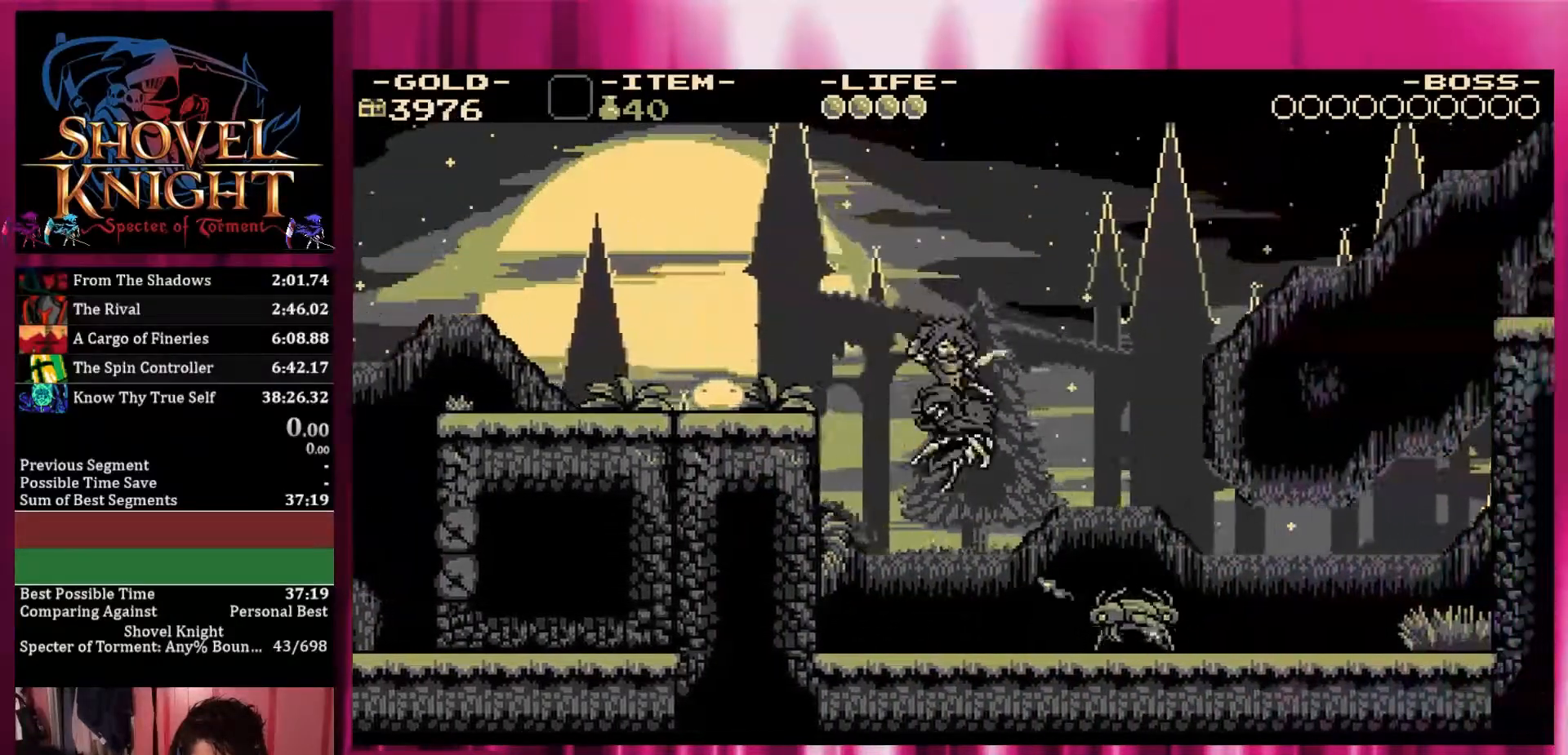
{"buttons": ["CROSS", "DPAD_RIGHT"], "events": [[33, "SQUARE", "down"], [183, "SQUARE", "up"], [333, "CROSS", "down"]]}
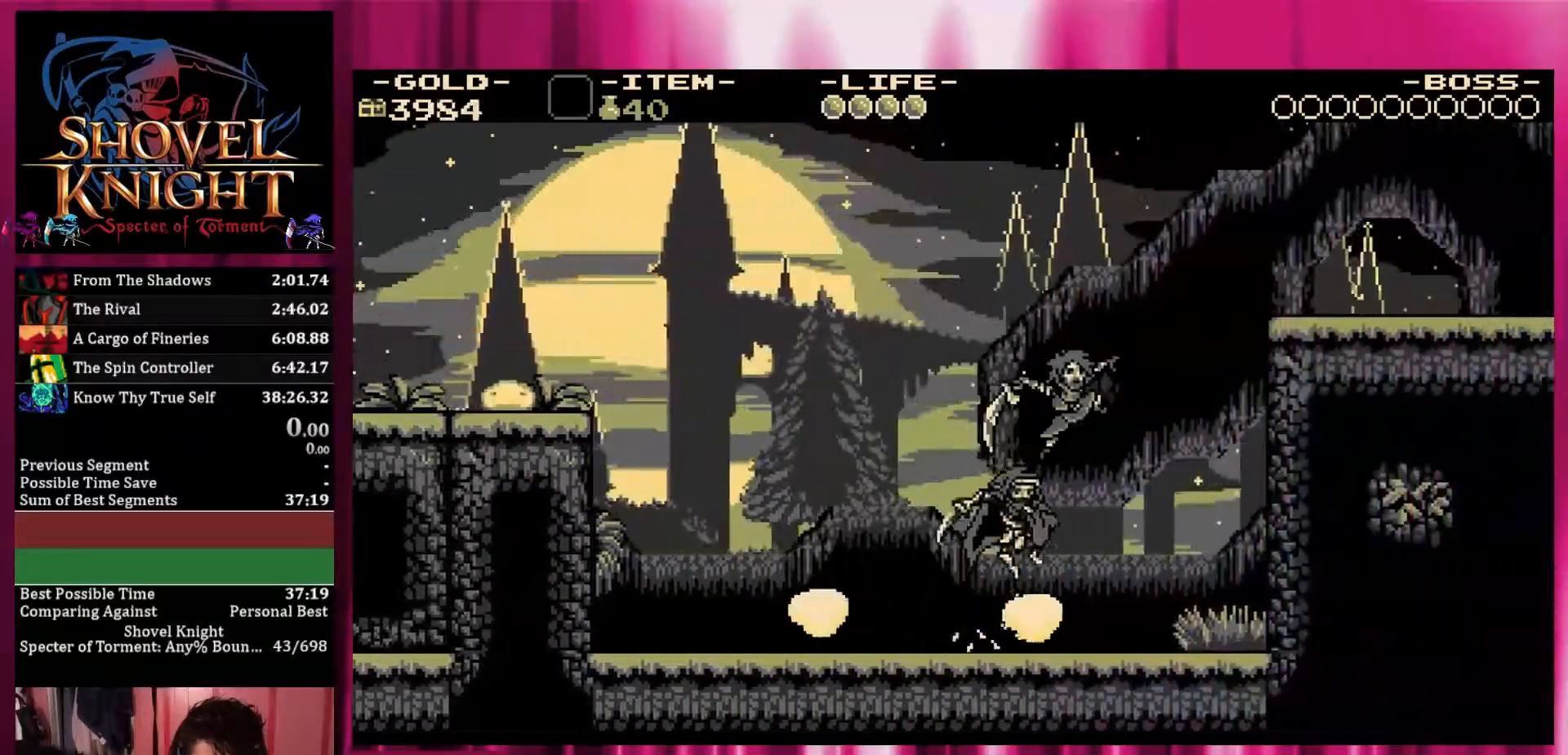
{"buttons": ["DPAD_RIGHT"], "events": [[100, "SQUARE", "down"], [167, "CROSS", "up"], [200, "SQUARE", "up"]]}
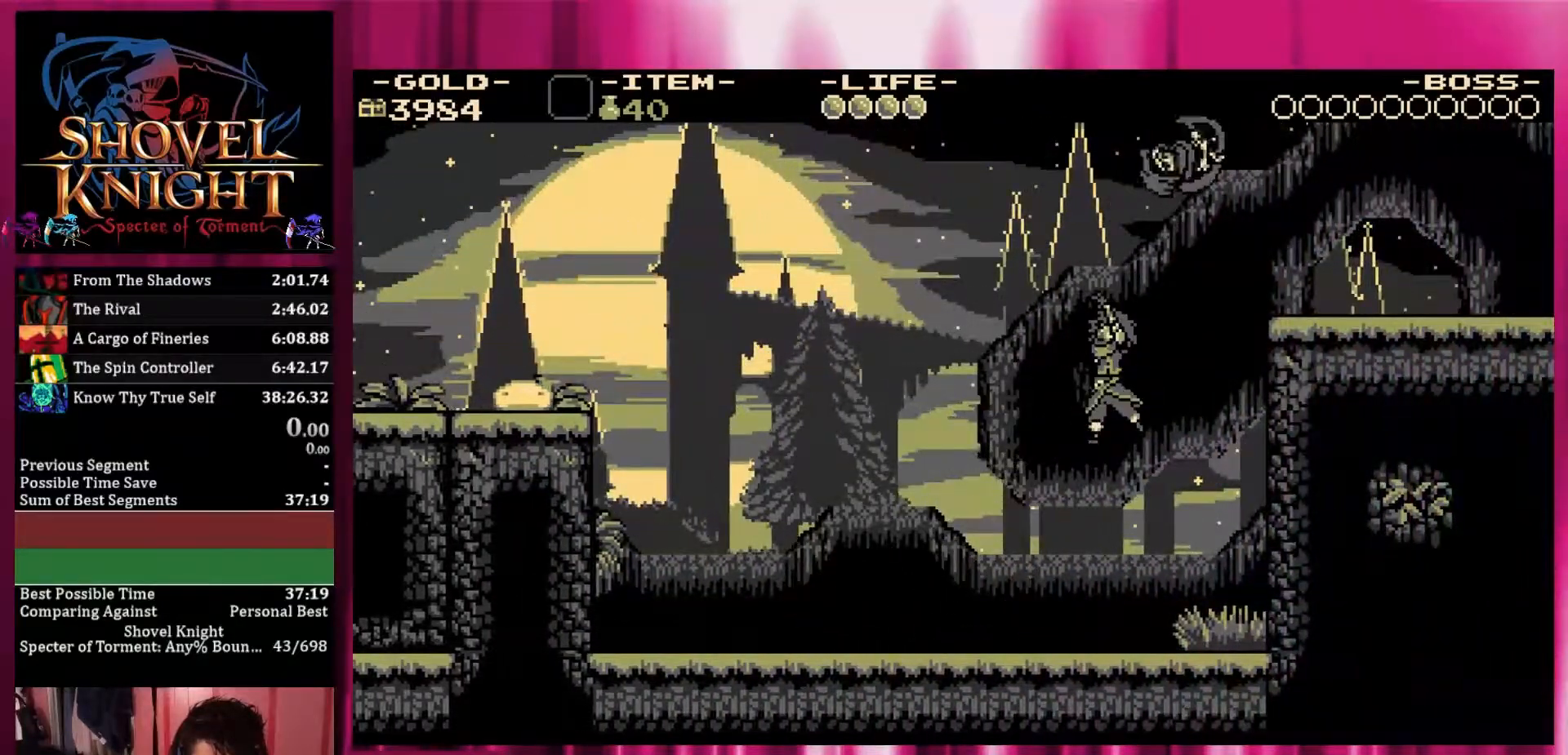
{"buttons": ["DPAD_RIGHT"], "events": []}
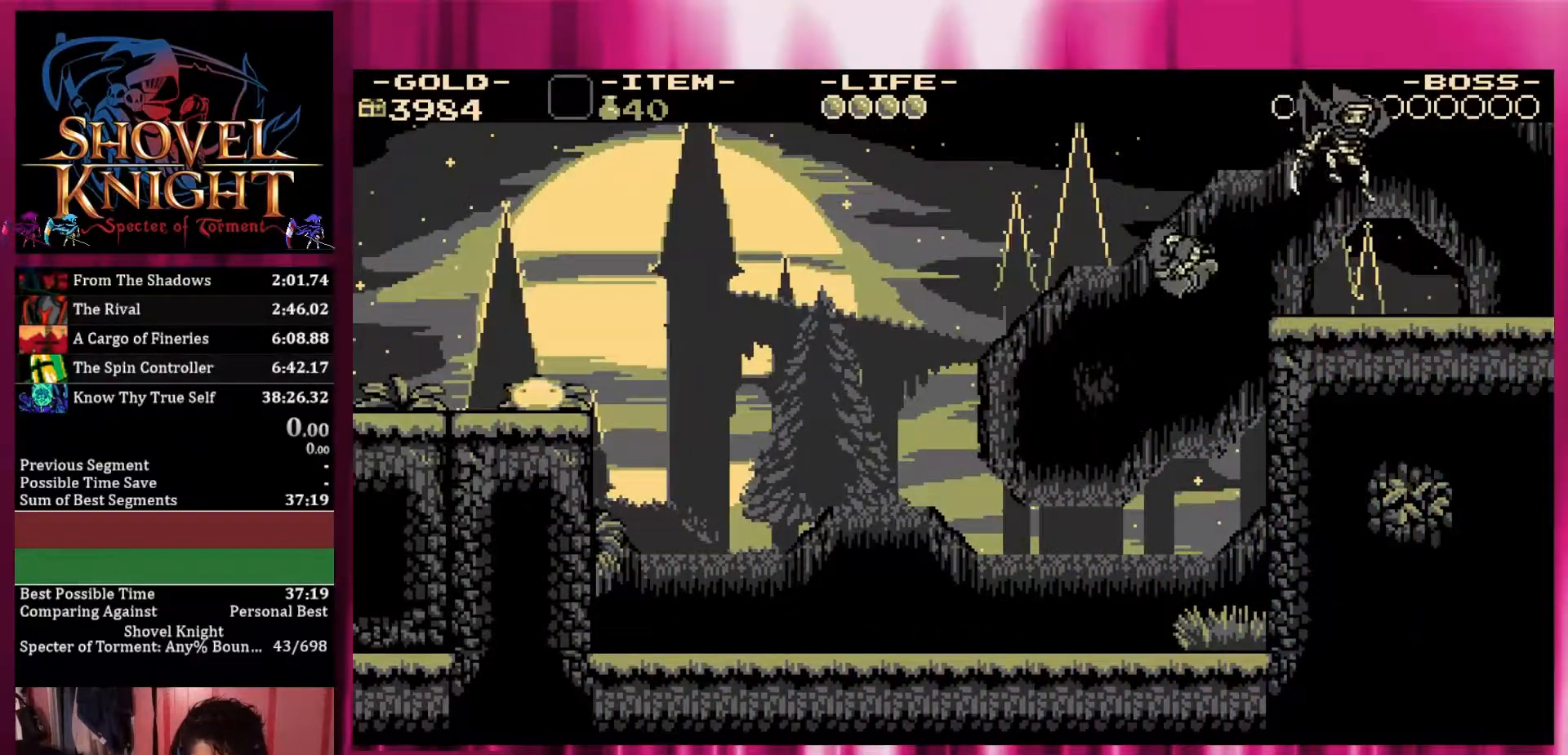
{"buttons": ["DPAD_RIGHT"], "events": []}
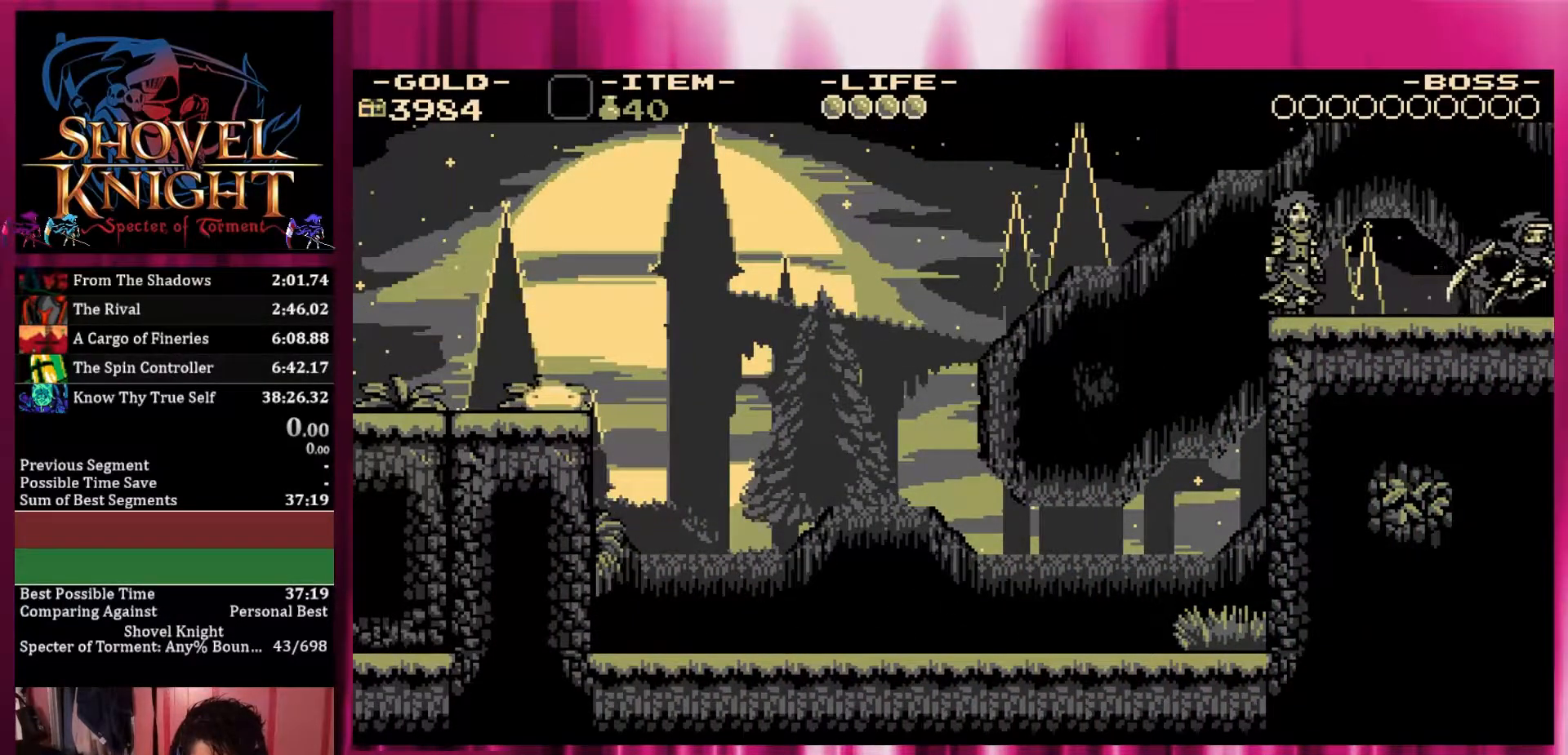
{"buttons": ["DPAD_RIGHT"], "events": []}
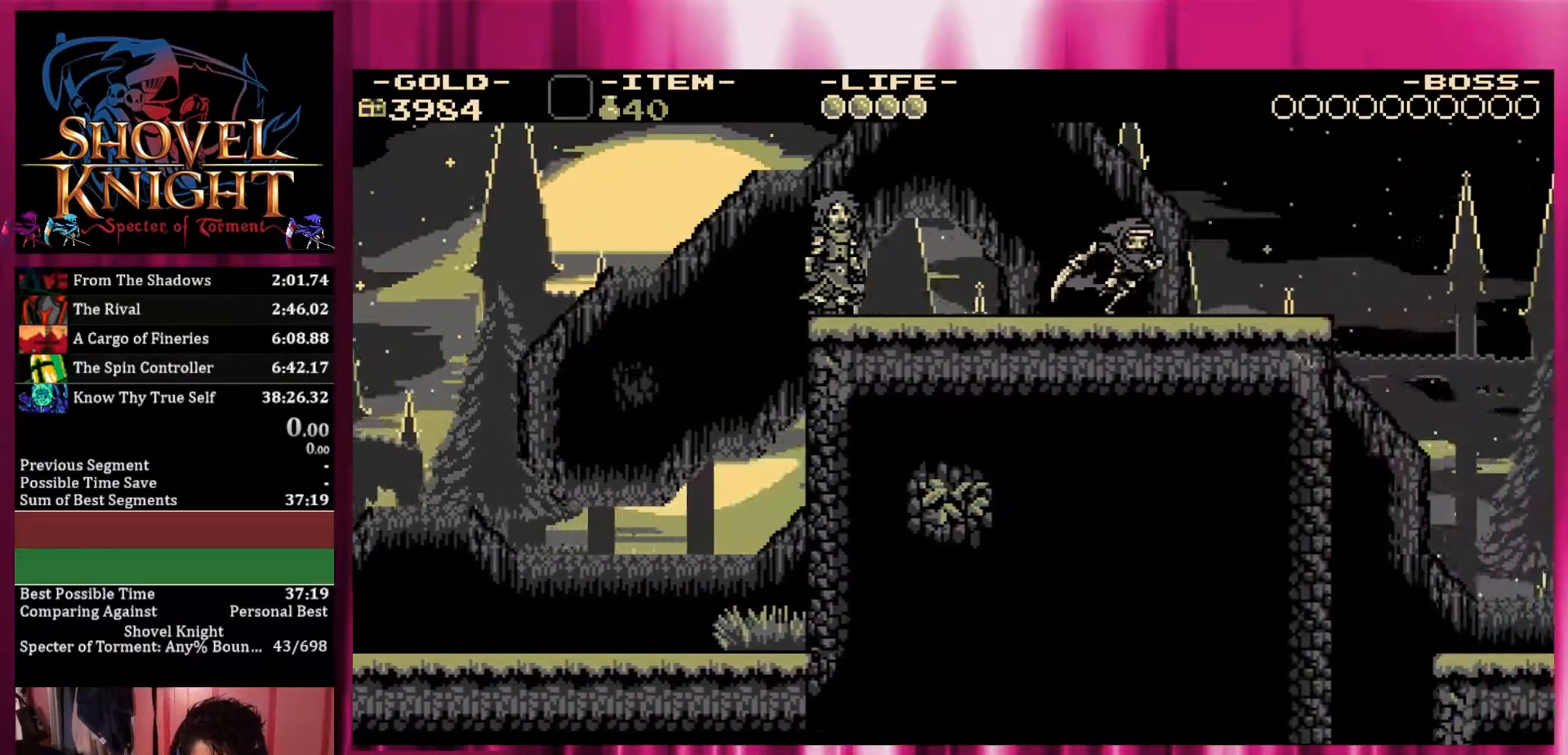
{"buttons": ["DPAD_RIGHT"], "events": []}
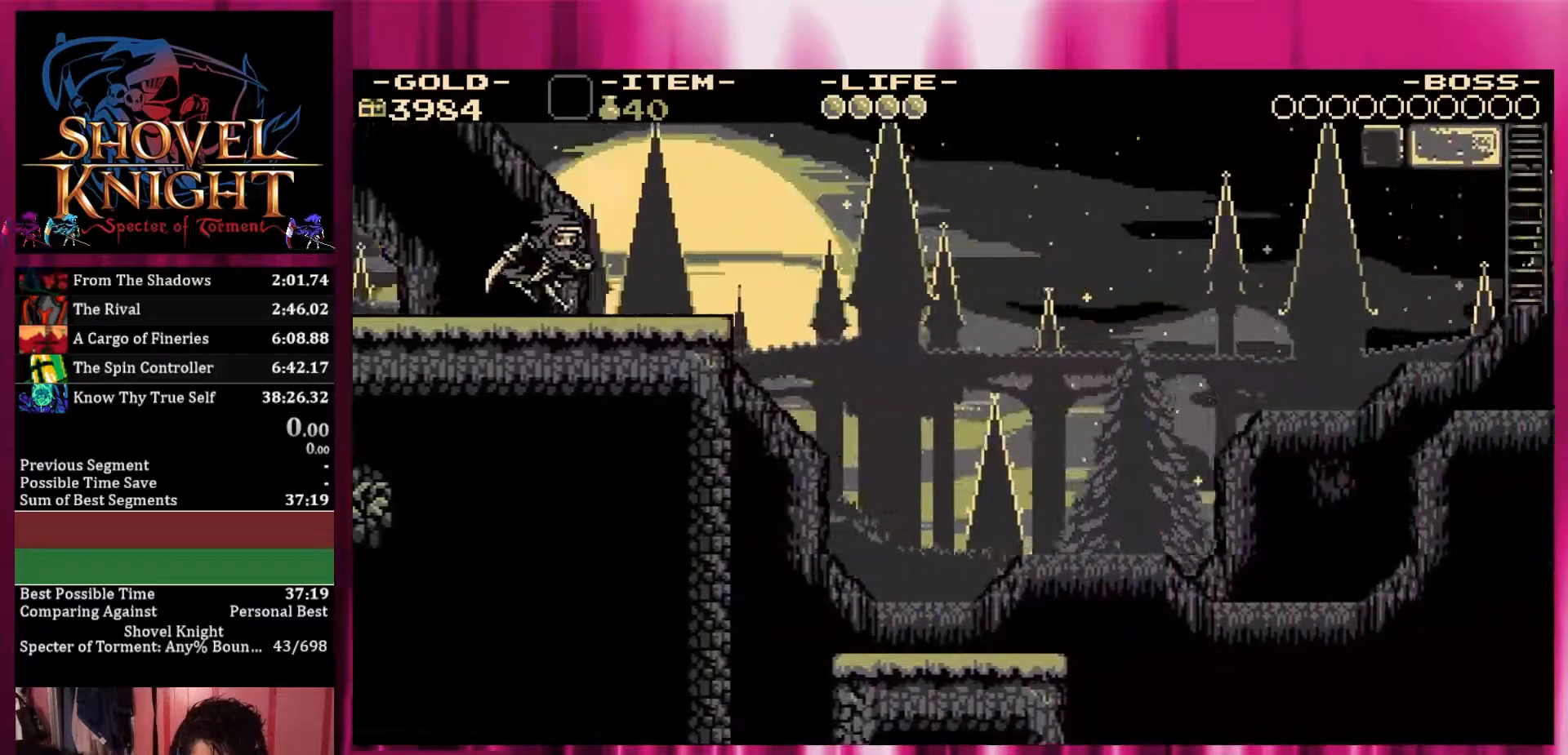
{"buttons": ["DPAD_RIGHT"], "events": []}
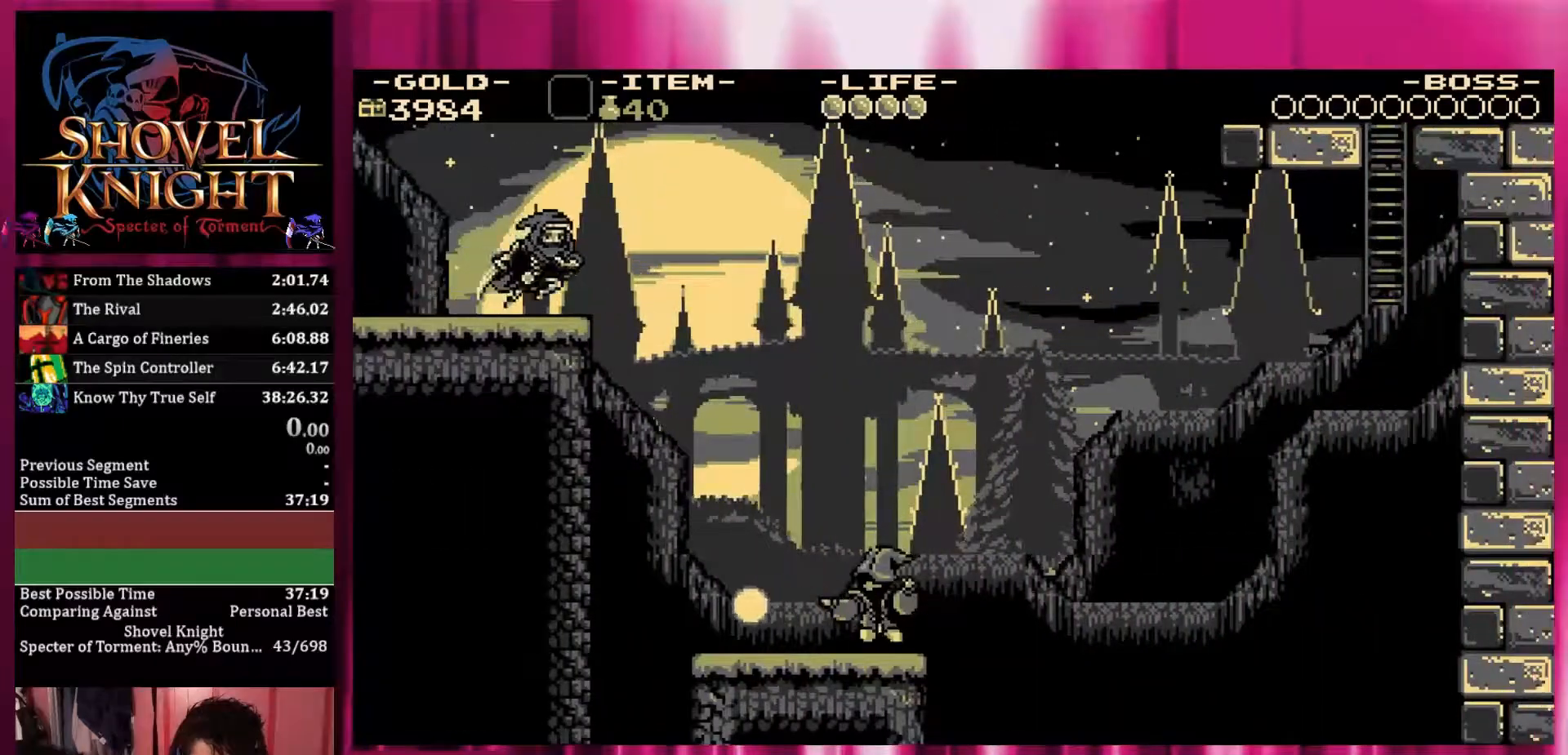
{"buttons": ["CROSS", "DPAD_RIGHT"], "events": [[217, "CROSS", "down"]]}
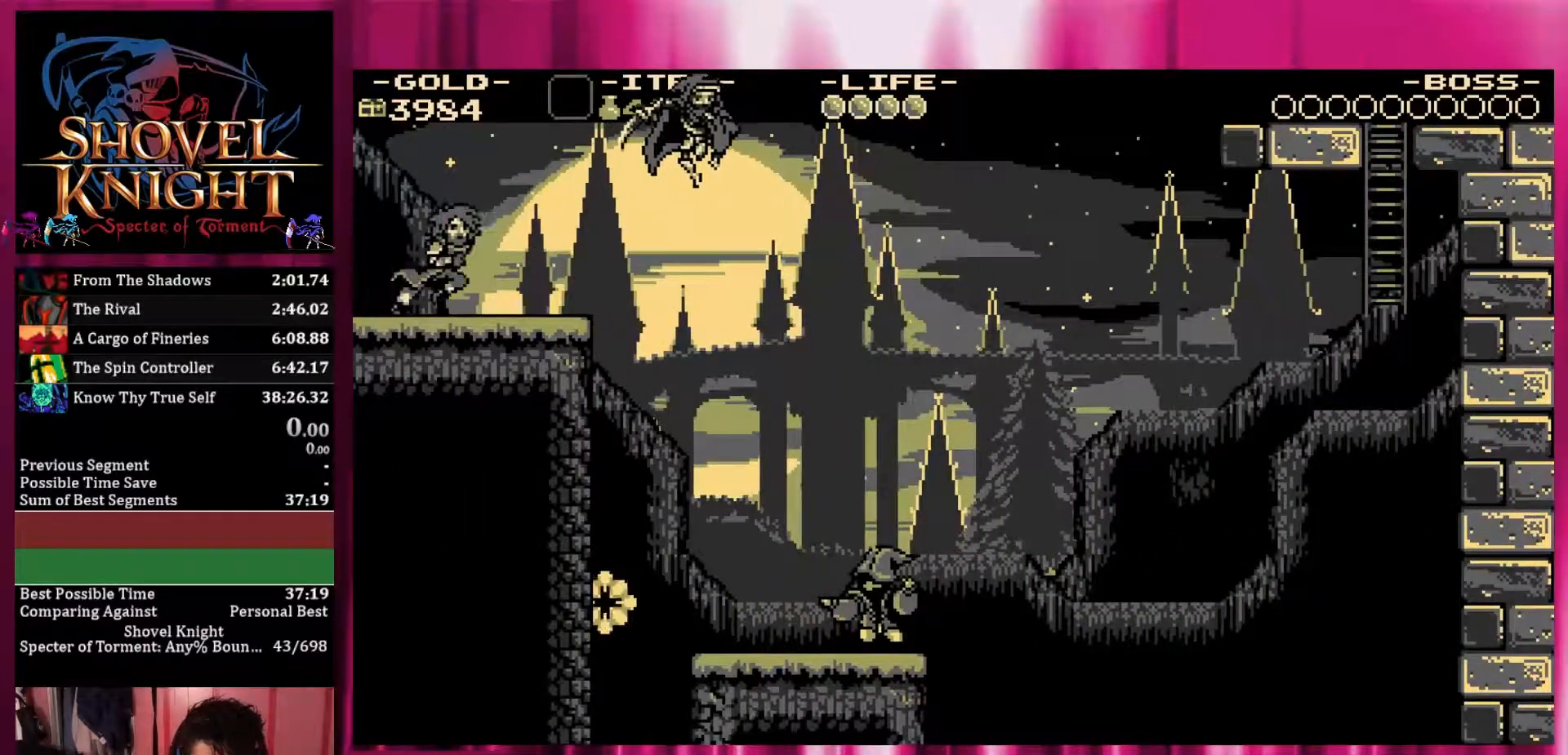
{"buttons": ["DPAD_RIGHT"], "events": [[417, "CROSS", "up"]]}
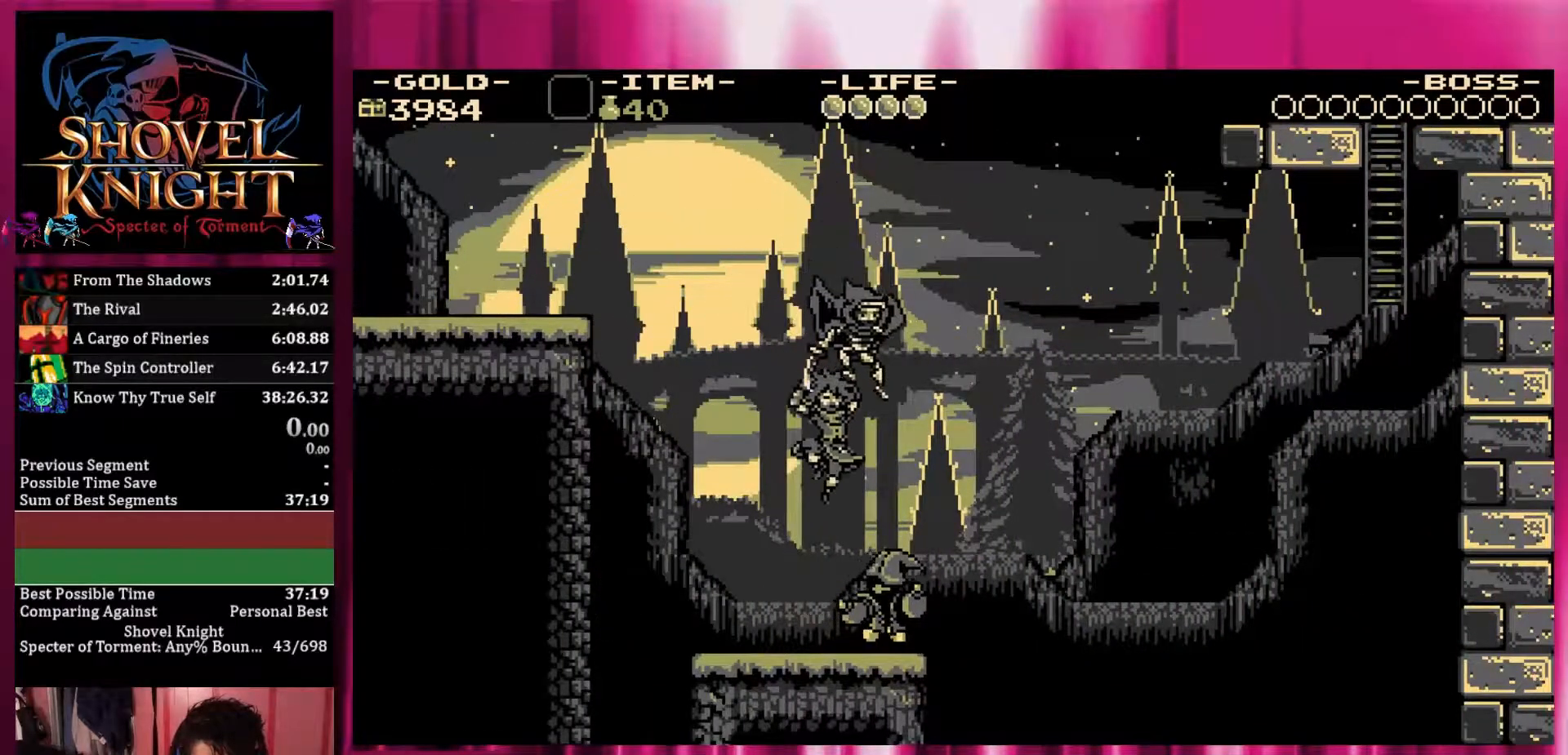
{"buttons": ["SQUARE", "DPAD_UP", "DPAD_RIGHT"], "events": [[117, "DPAD_RIGHT", "up"], [200, "DPAD_LEFT", "down"], [200, "SQUARE", "down"], [300, "DPAD_LEFT", "up"], [300, "DPAD_RIGHT", "down"], [333, "DPAD_UP", "down"], [450, "SQUARE", "up"], [500, "SQUARE", "down"]]}
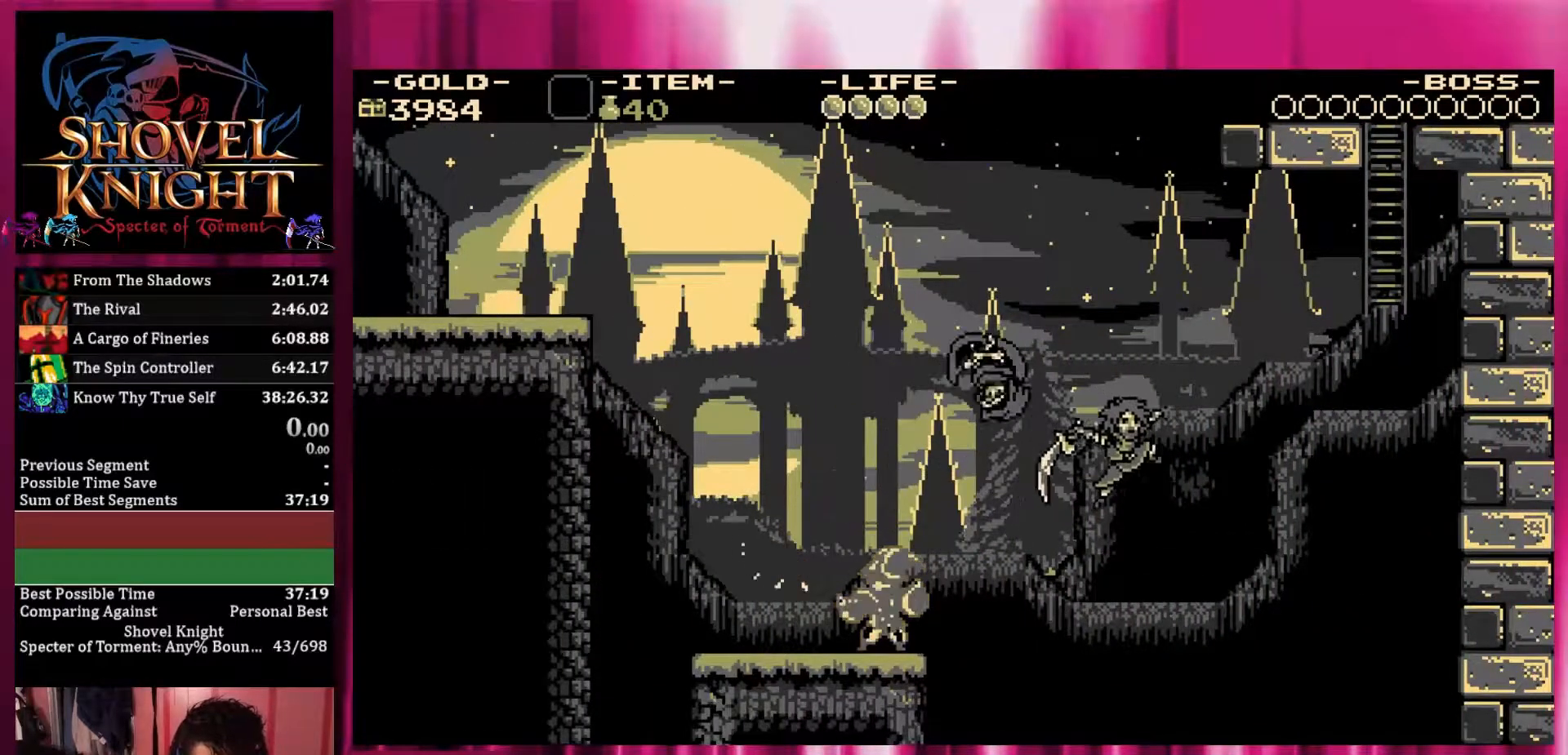
{"buttons": ["SQUARE", "DPAD_UP", "DPAD_RIGHT"], "events": [[83, "SQUARE", "up"], [133, "SQUARE", "down"], [233, "SQUARE", "up"], [300, "SQUARE", "down"], [400, "SQUARE", "up"], [433, "SQUARE", "down"]]}
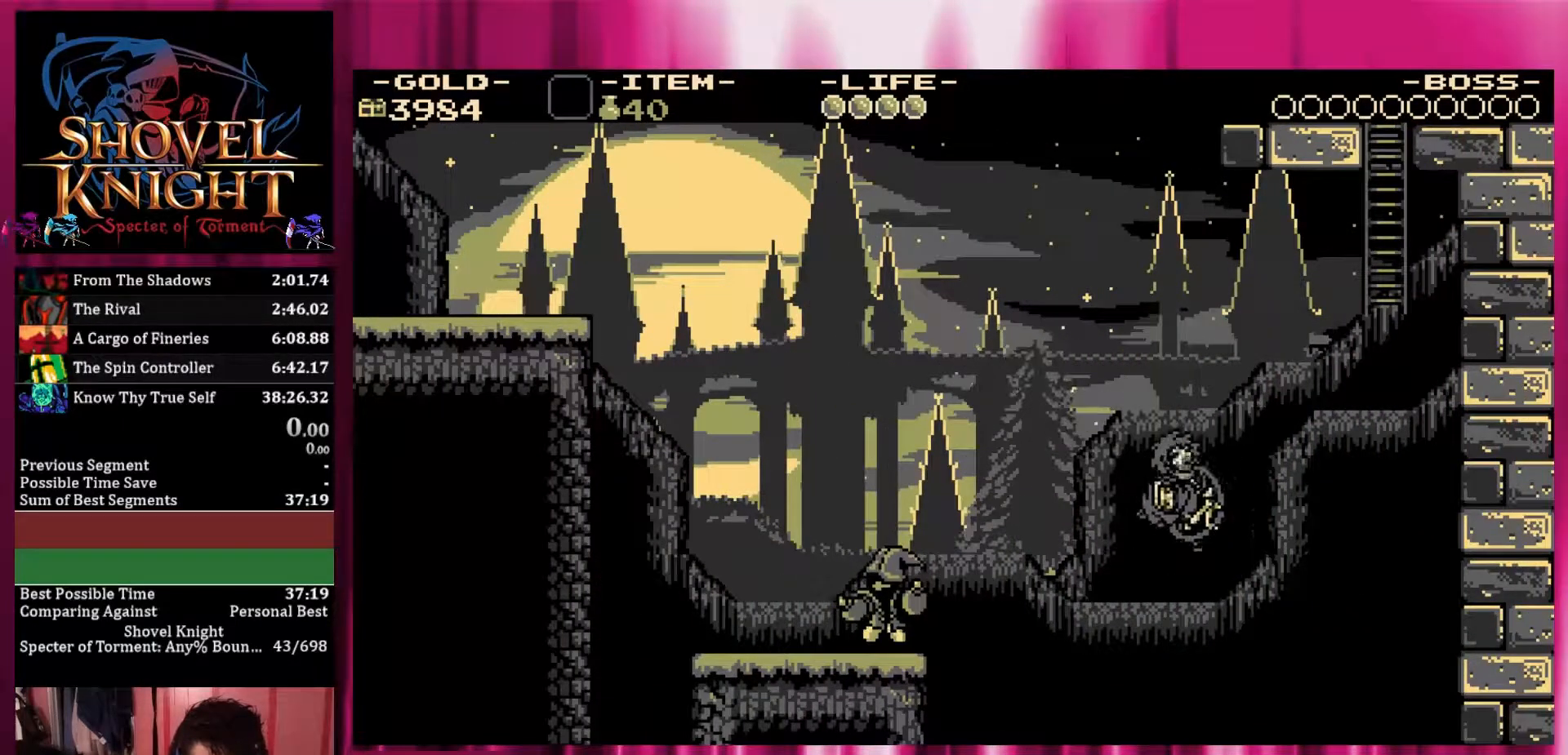
{"buttons": ["DPAD_UP", "DPAD_RIGHT"], "events": [[50, "SQUARE", "up"]]}
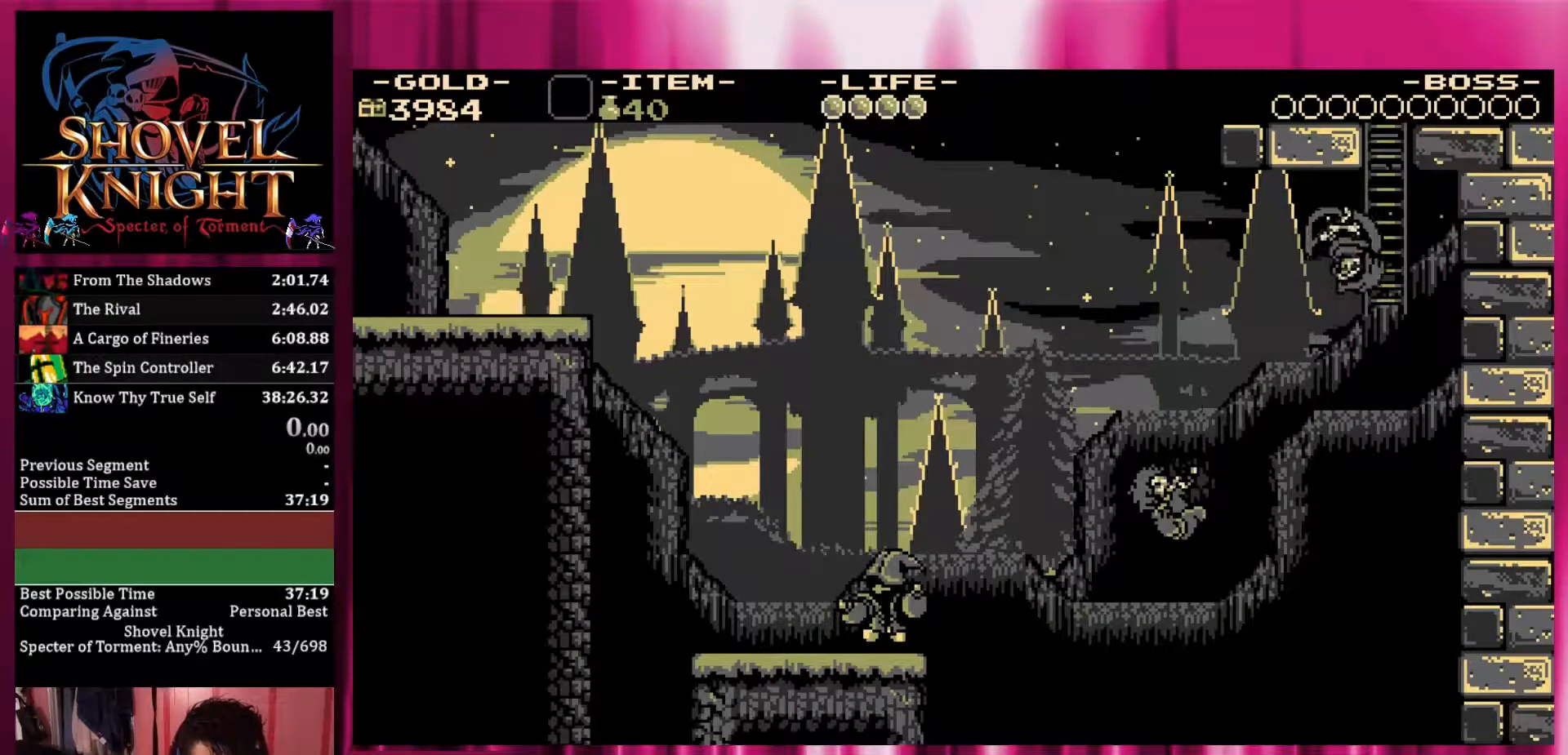
{"buttons": ["DPAD_UP"], "events": [[183, "DPAD_RIGHT", "up"]]}
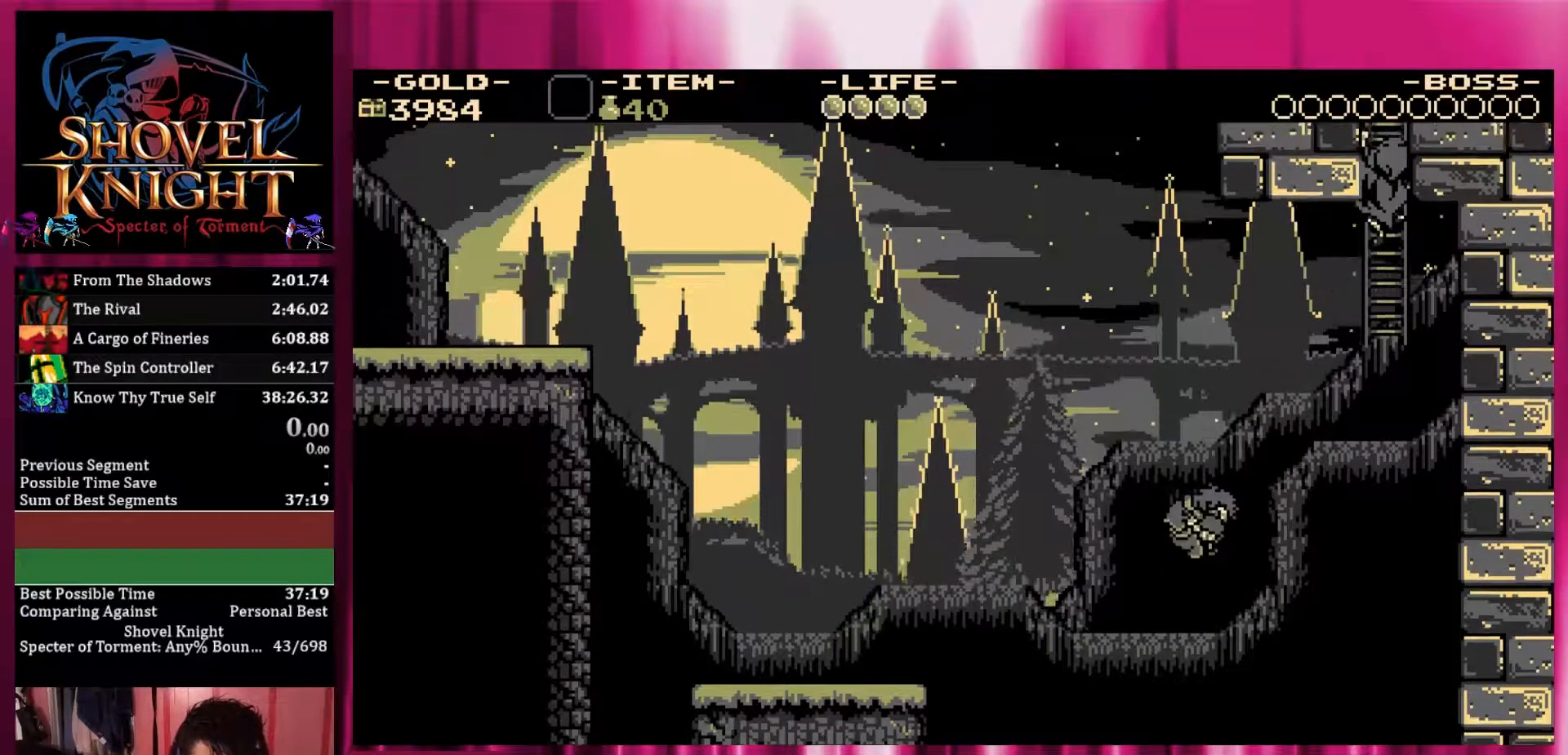
{"buttons": ["DPAD_UP", "DPAD_LEFT"], "events": [[383, "DPAD_LEFT", "down"]]}
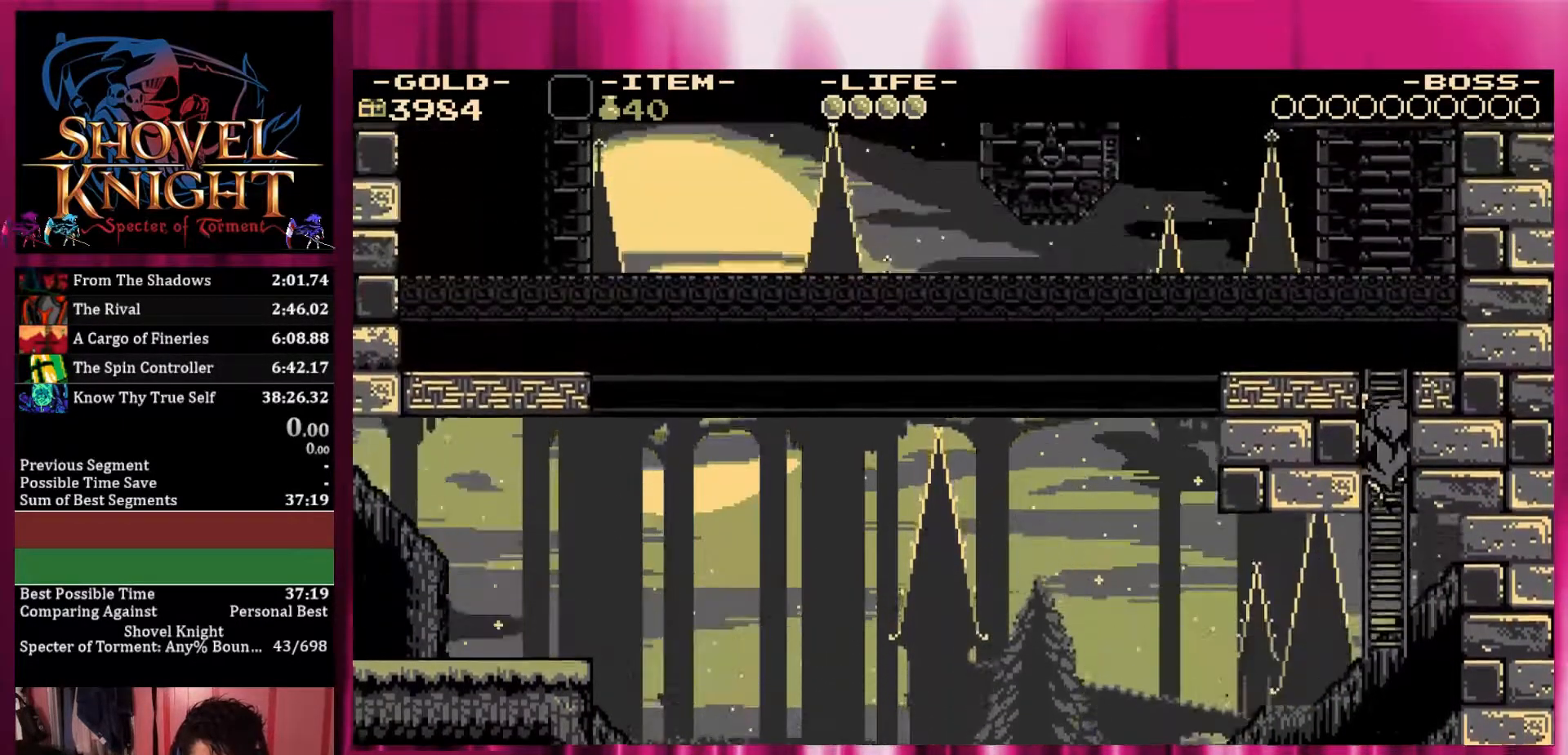
{"buttons": ["DPAD_UP", "DPAD_LEFT"], "events": [[300, "CROSS", "down"], [350, "CROSS", "up"], [450, "CROSS", "down"], [500, "CROSS", "up"]]}
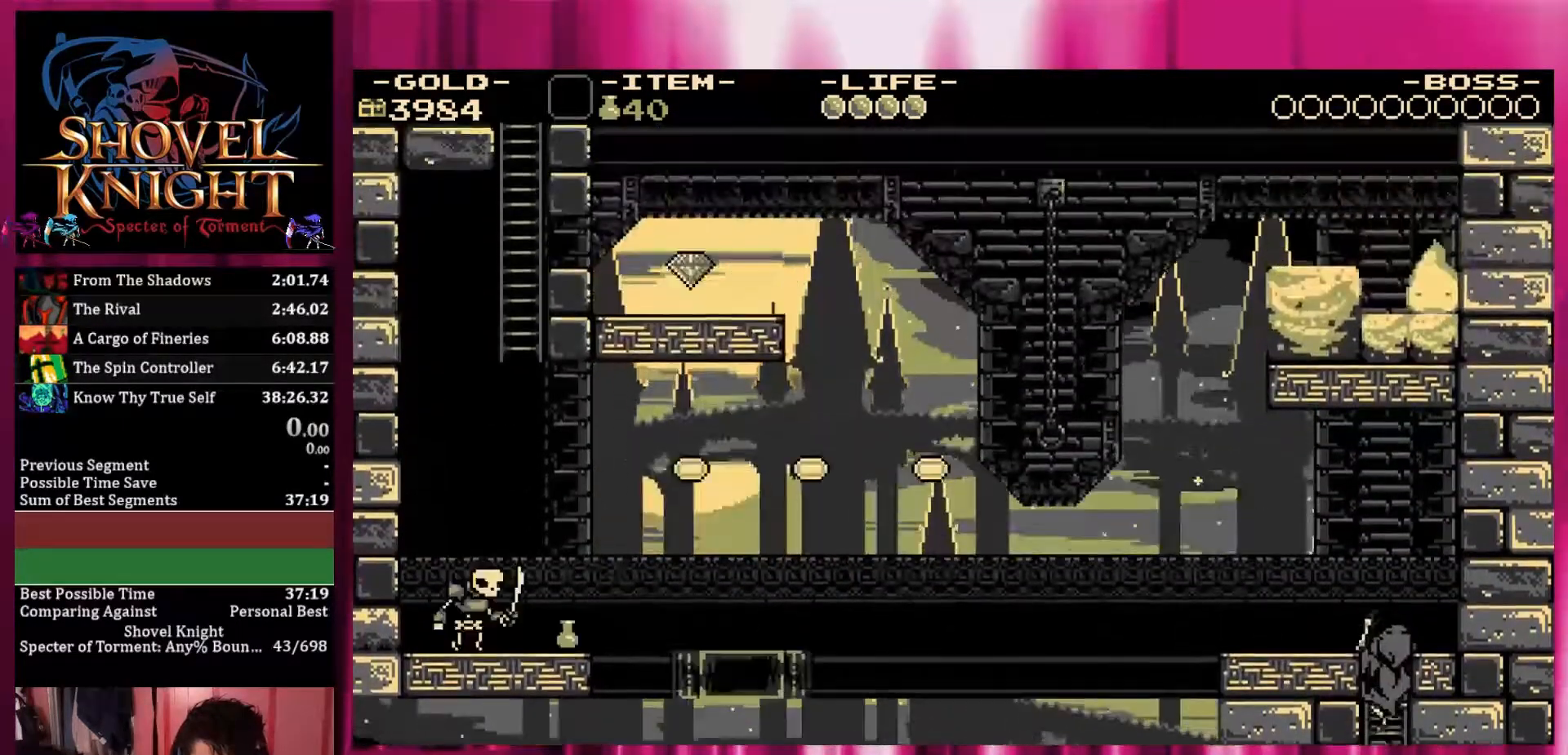
{"buttons": ["DPAD_UP", "DPAD_LEFT"], "events": [[67, "CROSS", "down"], [167, "CROSS", "up"], [217, "CROSS", "down"], [267, "CROSS", "up"], [367, "CROSS", "down"], [417, "CROSS", "up"]]}
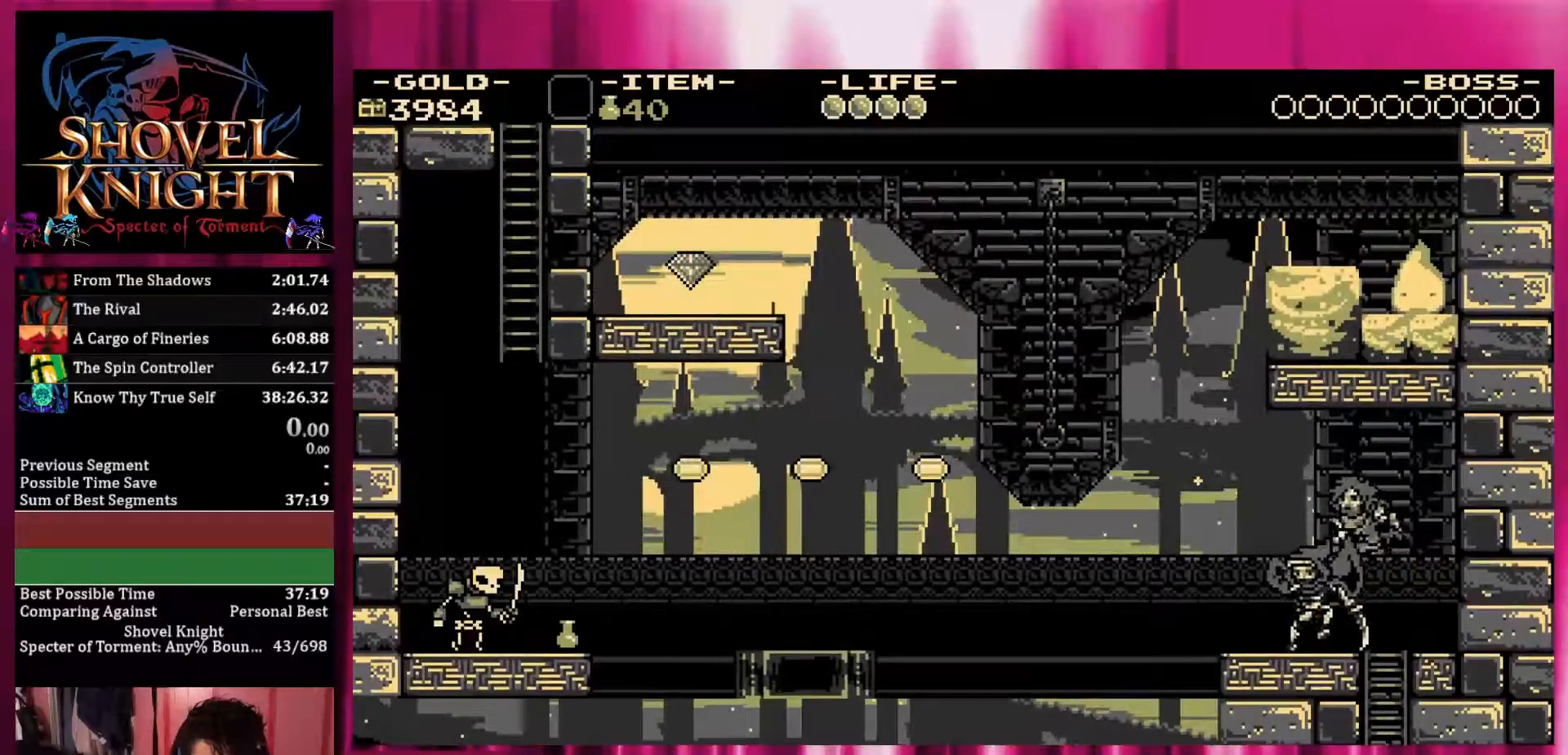
{"buttons": ["CROSS", "DPAD_LEFT"], "events": [[217, "DPAD_UP", "up"], [350, "CROSS", "down"]]}
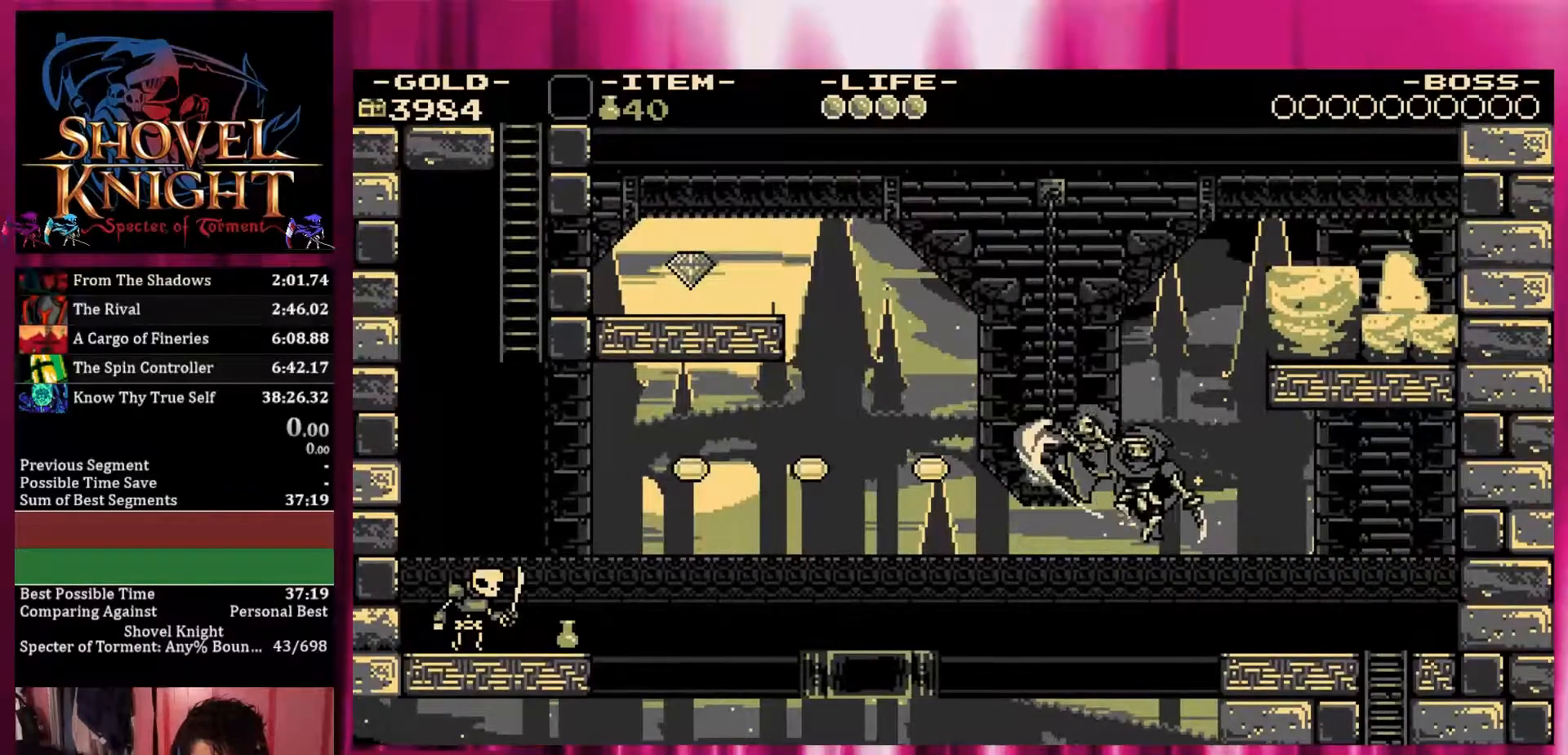
{"buttons": ["DPAD_LEFT"], "events": [[417, "CROSS", "up"]]}
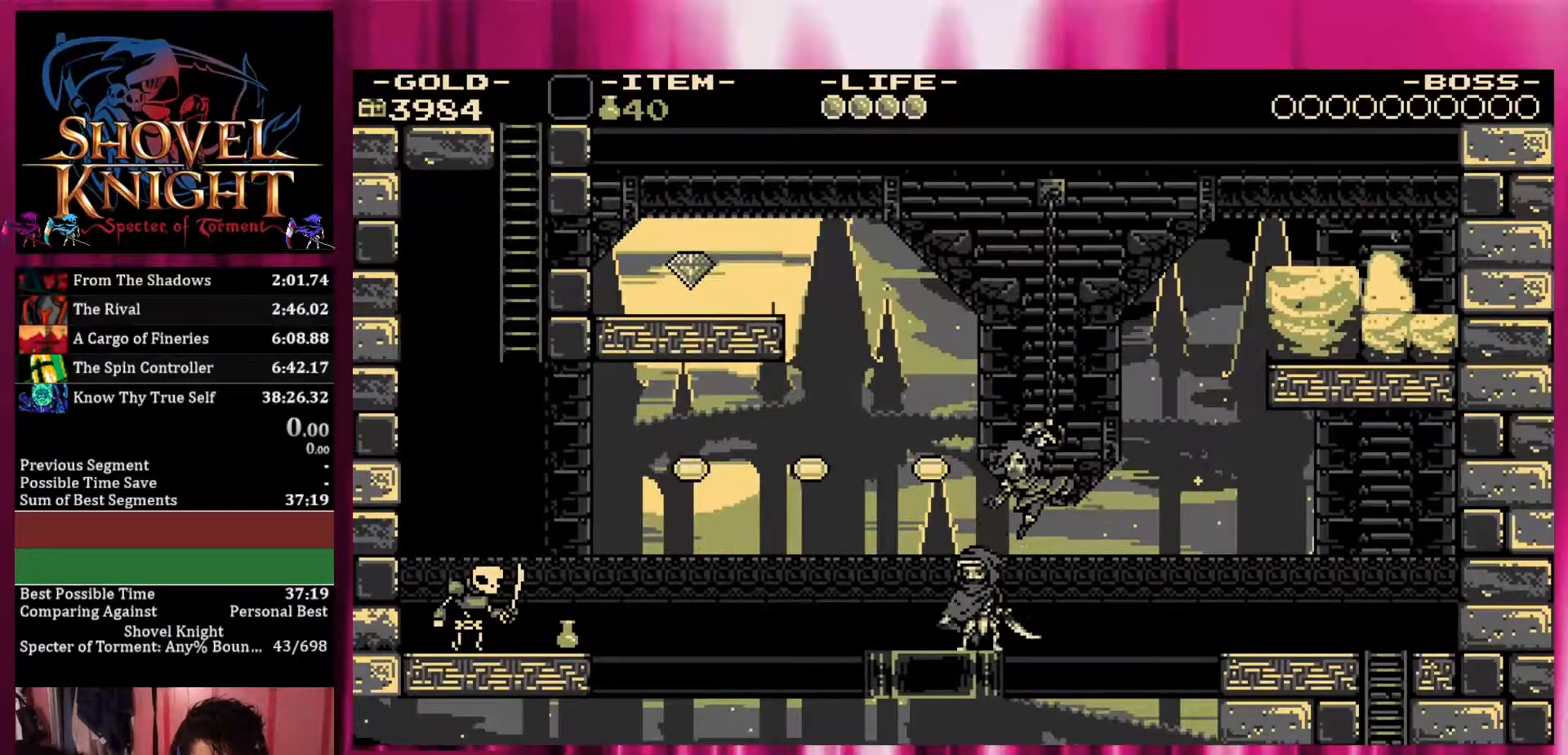
{"buttons": ["DPAD_LEFT"], "events": [[67, "CROSS", "down"], [167, "CROSS", "up"]]}
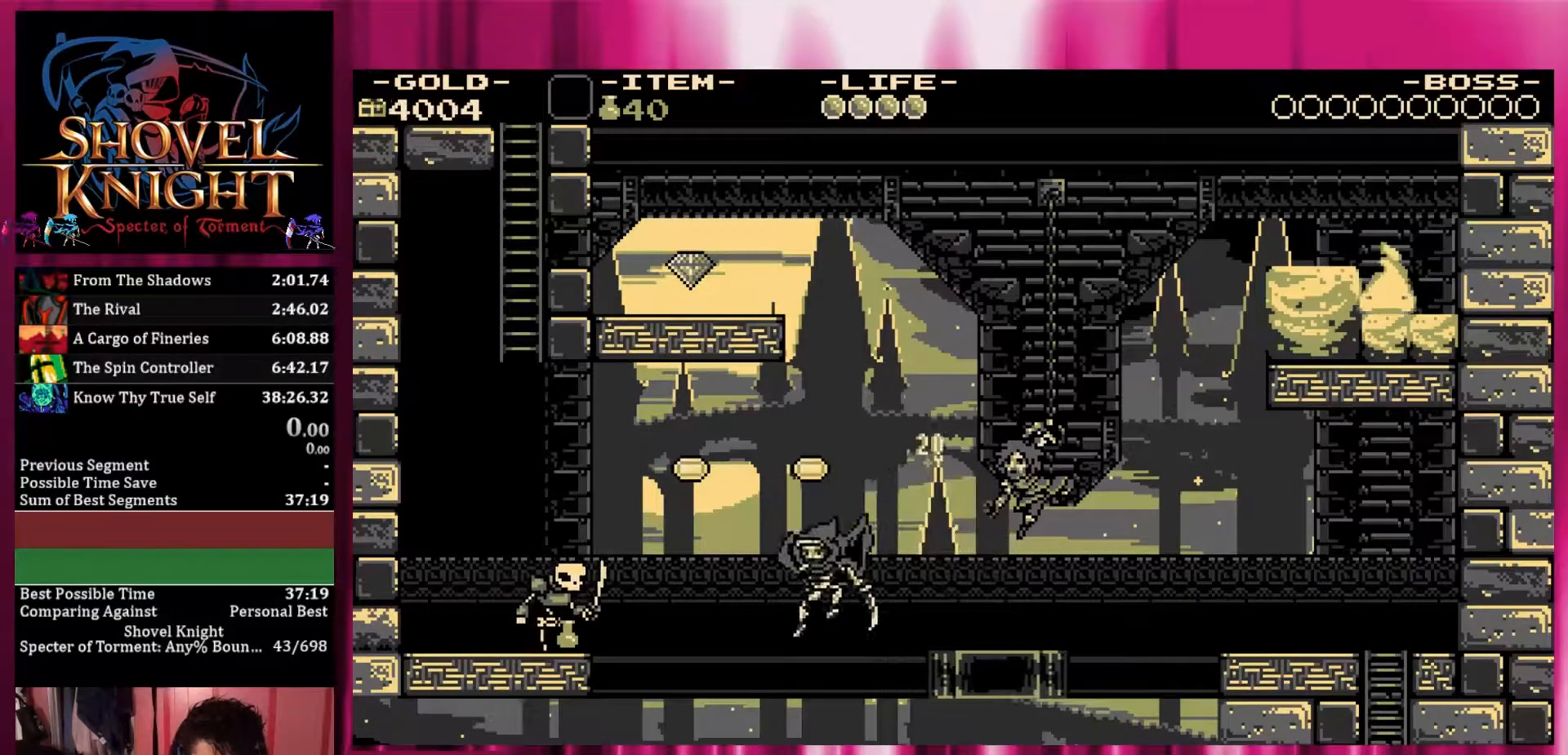
{"buttons": ["DPAD_LEFT"], "events": [[133, "SQUARE", "down"], [317, "SQUARE", "up"]]}
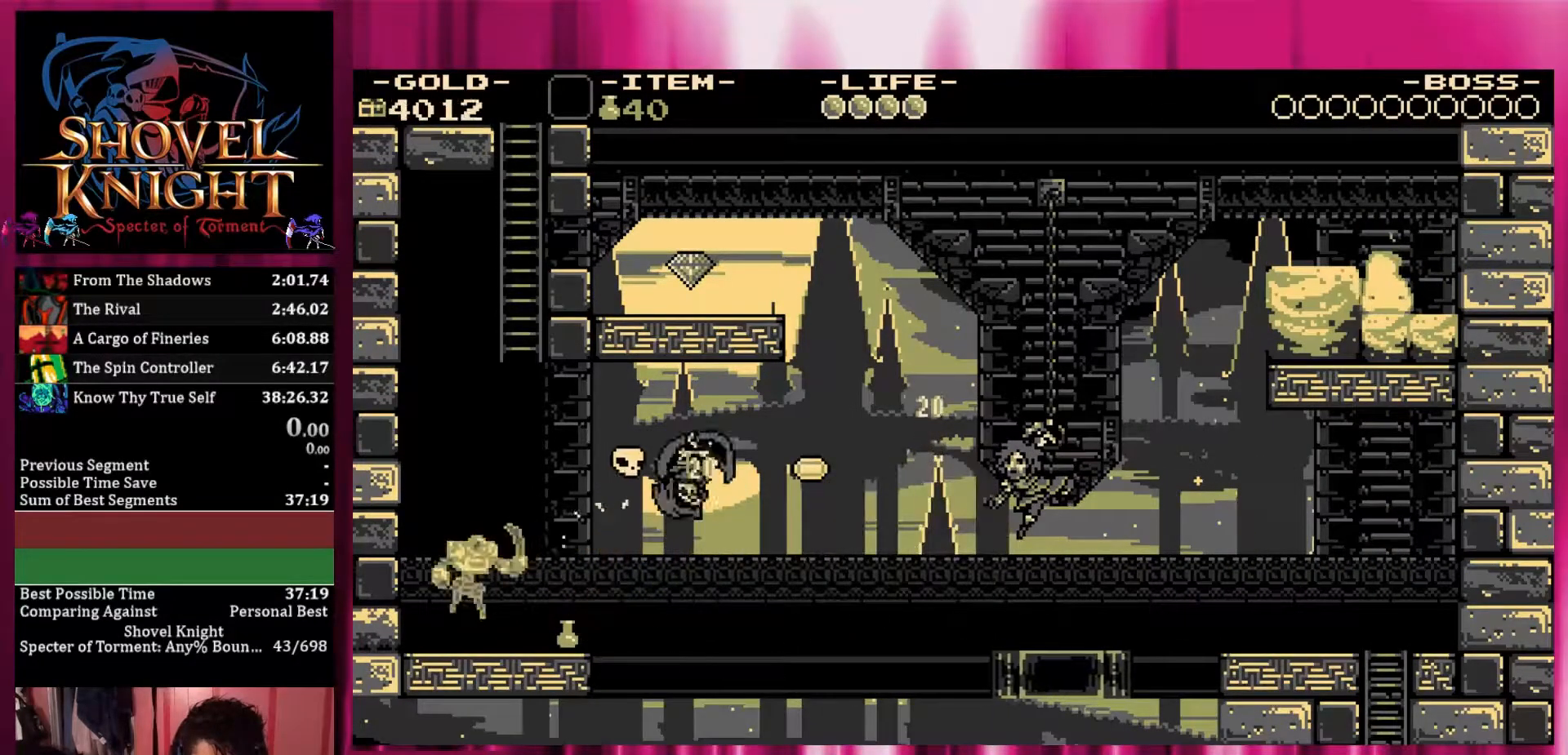
{"buttons": ["SQUARE", "DPAD_LEFT"], "events": [[67, "DPAD_LEFT", "up"], [367, "DPAD_LEFT", "down"], [500, "SQUARE", "down"]]}
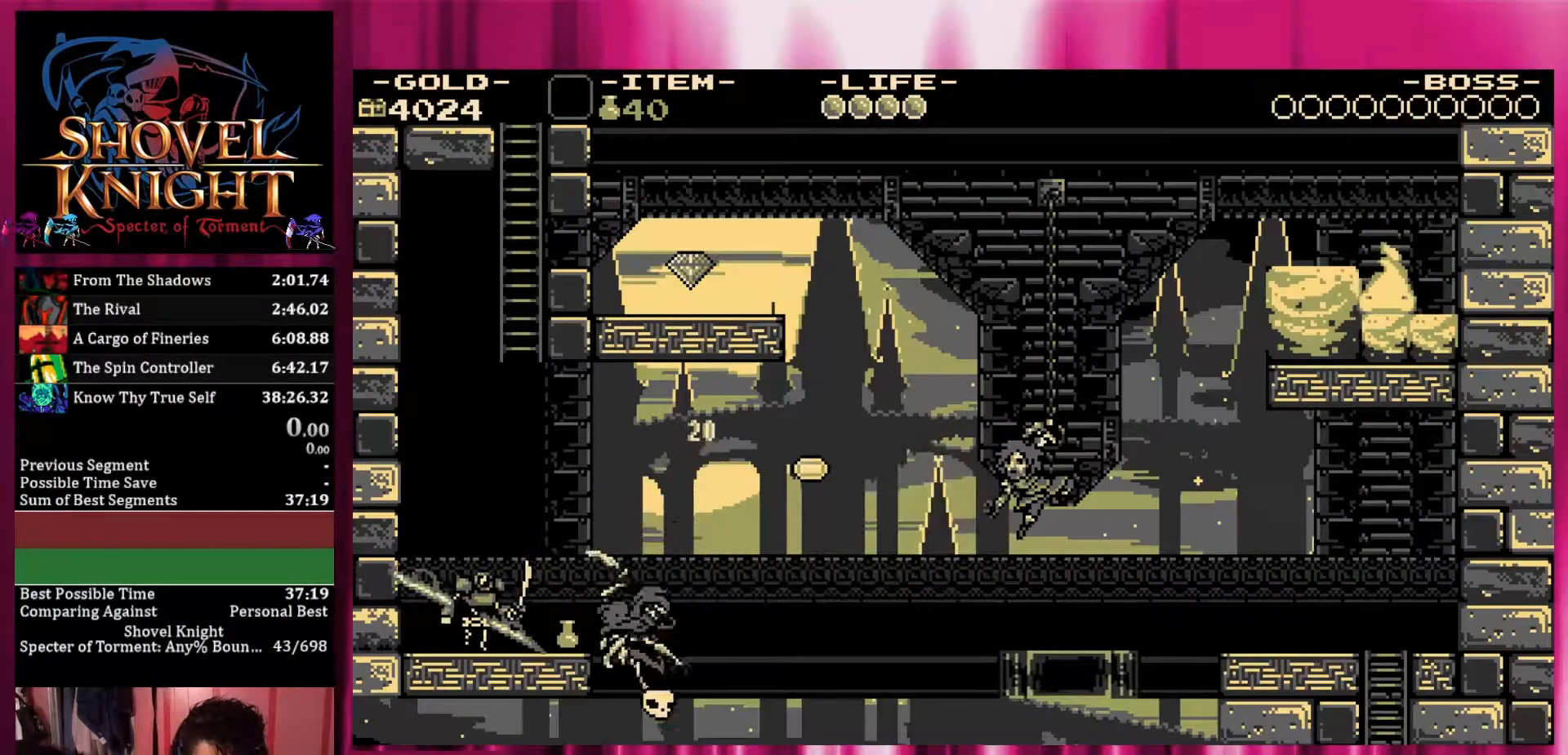
{"buttons": ["CROSS", "DPAD_UP", "DPAD_RIGHT"], "events": [[50, "DPAD_LEFT", "up"], [200, "SQUARE", "up"], [333, "CROSS", "down"], [333, "DPAD_LEFT", "down"], [450, "DPAD_LEFT", "up"], [450, "DPAD_UP", "down"], [483, "DPAD_RIGHT", "down"]]}
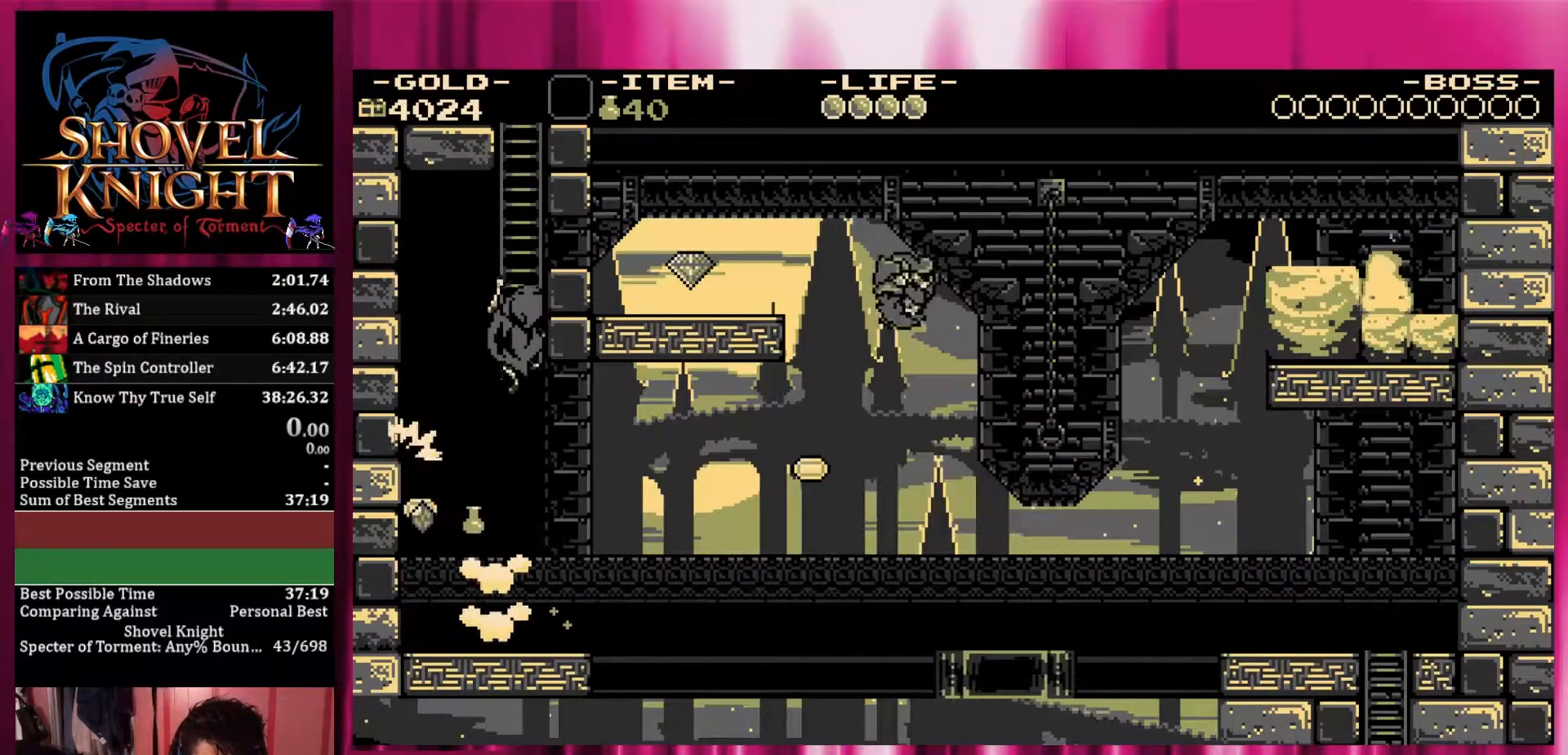
{"buttons": ["DPAD_UP", "DPAD_RIGHT"], "events": [[150, "CROSS", "up"]]}